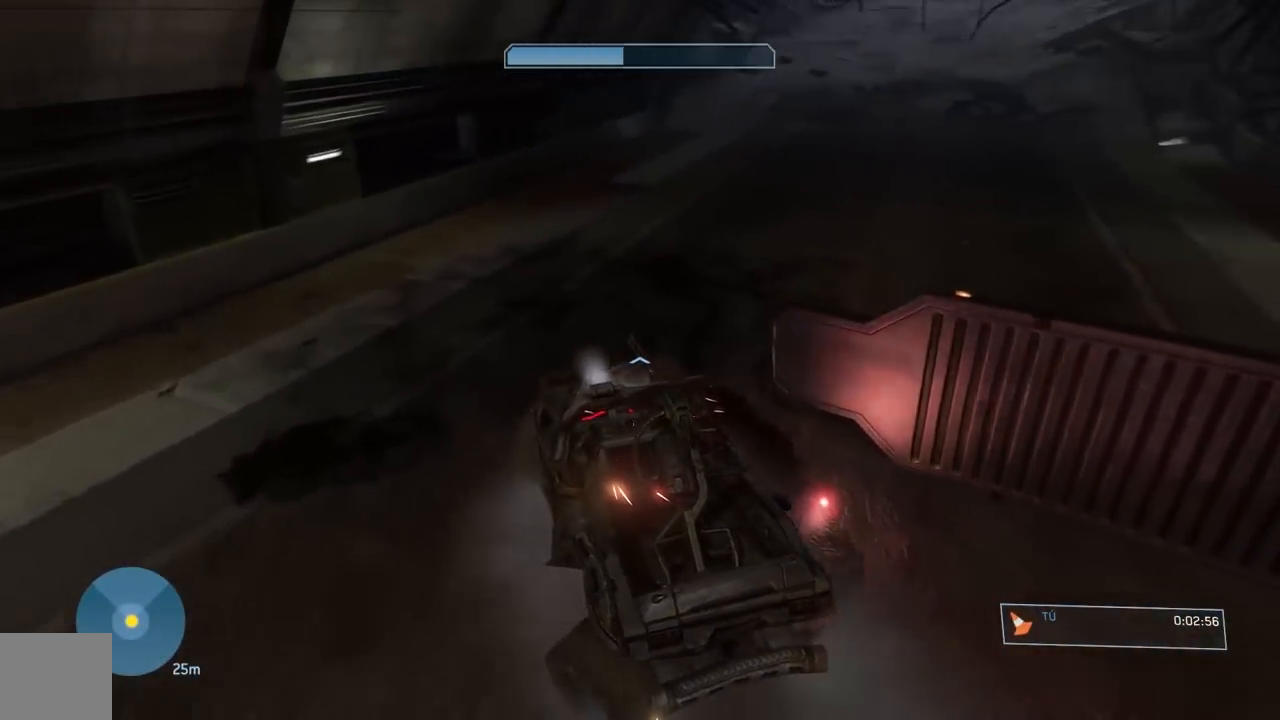
Gameplay with a controller (Xbox layout); each line is a JSON object with the inputs held at the frame after it. "events" lists button and stick changes between this image and that frame as [ms after this image, input, new state], when the widget could be followed in between.
{"buttons": [], "left_stick": "center", "right_stick": "center", "events": [[367, "right_stick", "center"]]}
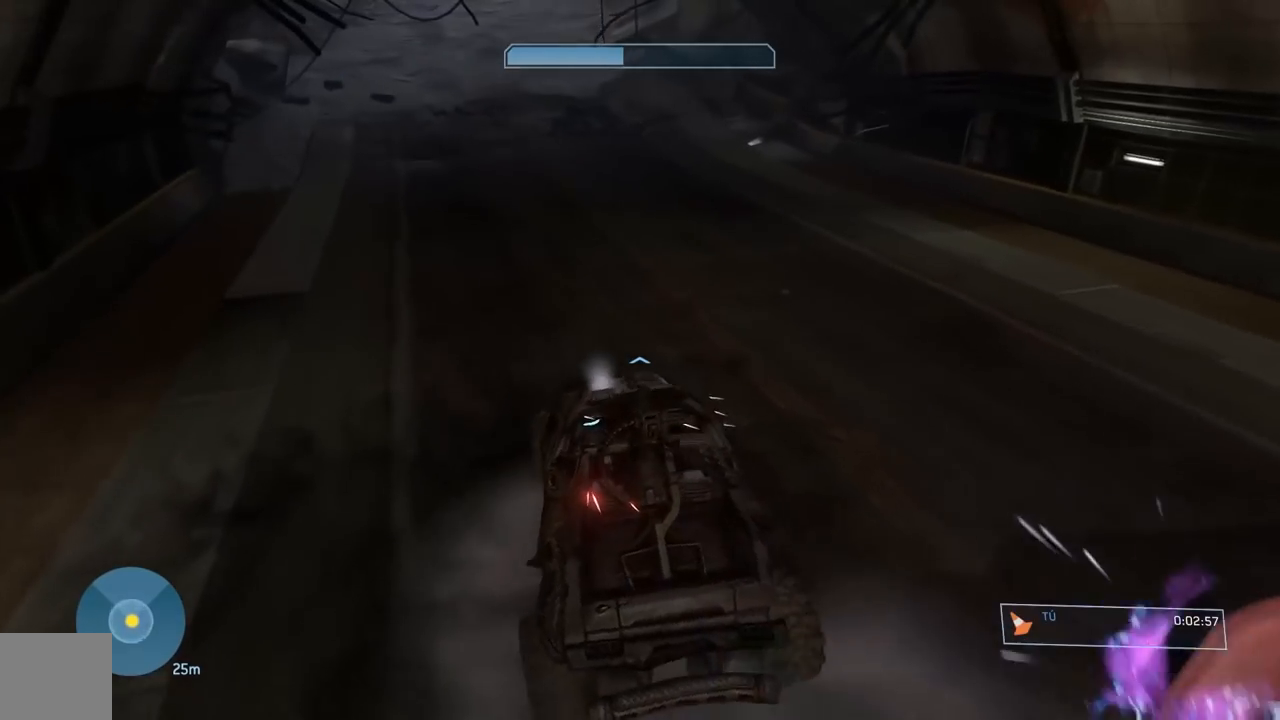
{"buttons": [], "left_stick": "center", "right_stick": "center", "events": [[67, "right_stick", "up"], [217, "right_stick", "up-right"], [384, "right_stick", "center"]]}
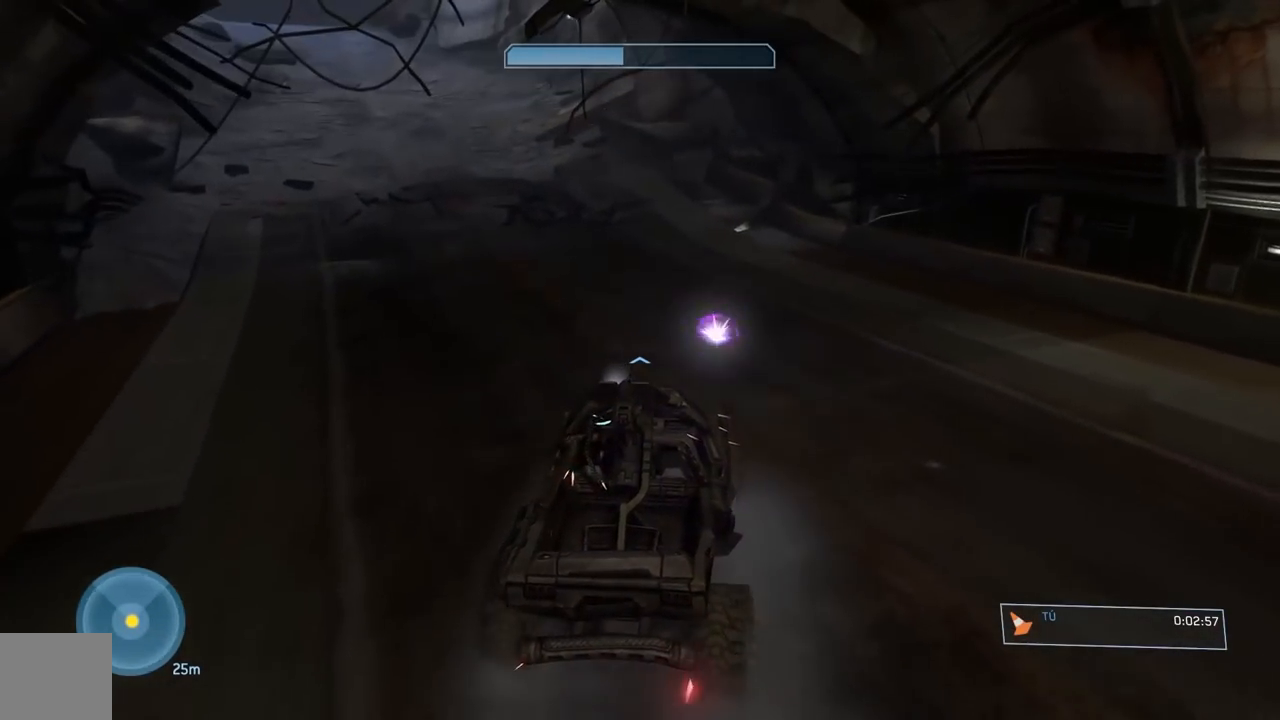
{"buttons": [], "left_stick": "center", "right_stick": "left", "events": [[67, "right_stick", "left"], [150, "right_stick", "up-left"], [267, "right_stick", "center"], [317, "right_stick", "left"], [401, "right_stick", "up-left"], [501, "right_stick", "left"]]}
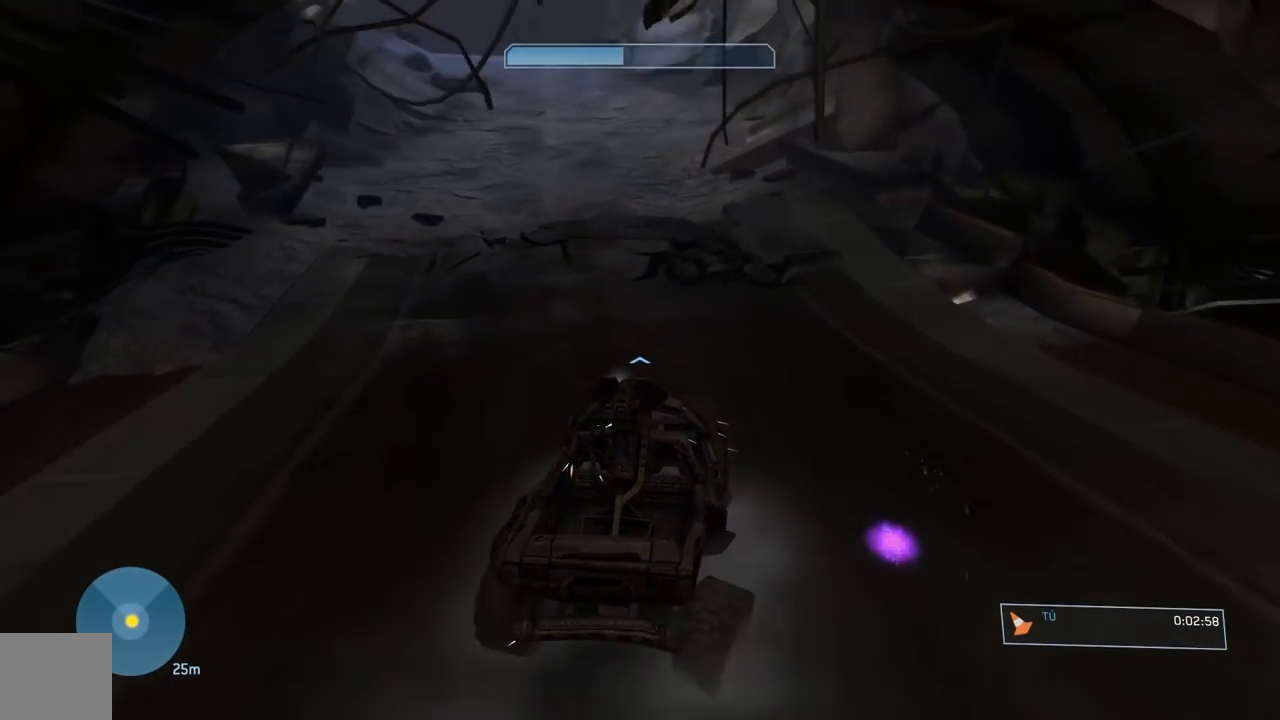
{"buttons": [], "left_stick": "center", "right_stick": "center", "events": [[133, "right_stick", "center"]]}
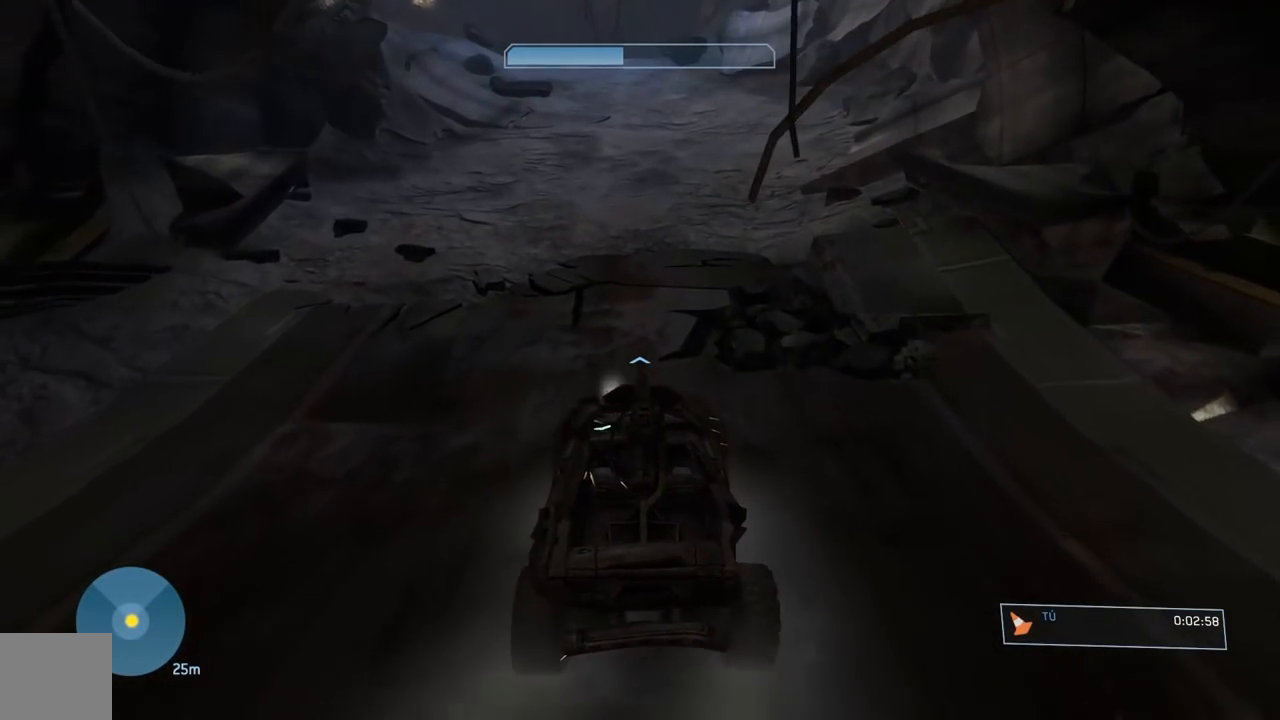
{"buttons": [], "left_stick": "center", "right_stick": "center", "events": [[134, "right_stick", "down"], [217, "right_stick", "center"], [301, "right_stick", "up"], [484, "right_stick", "center"]]}
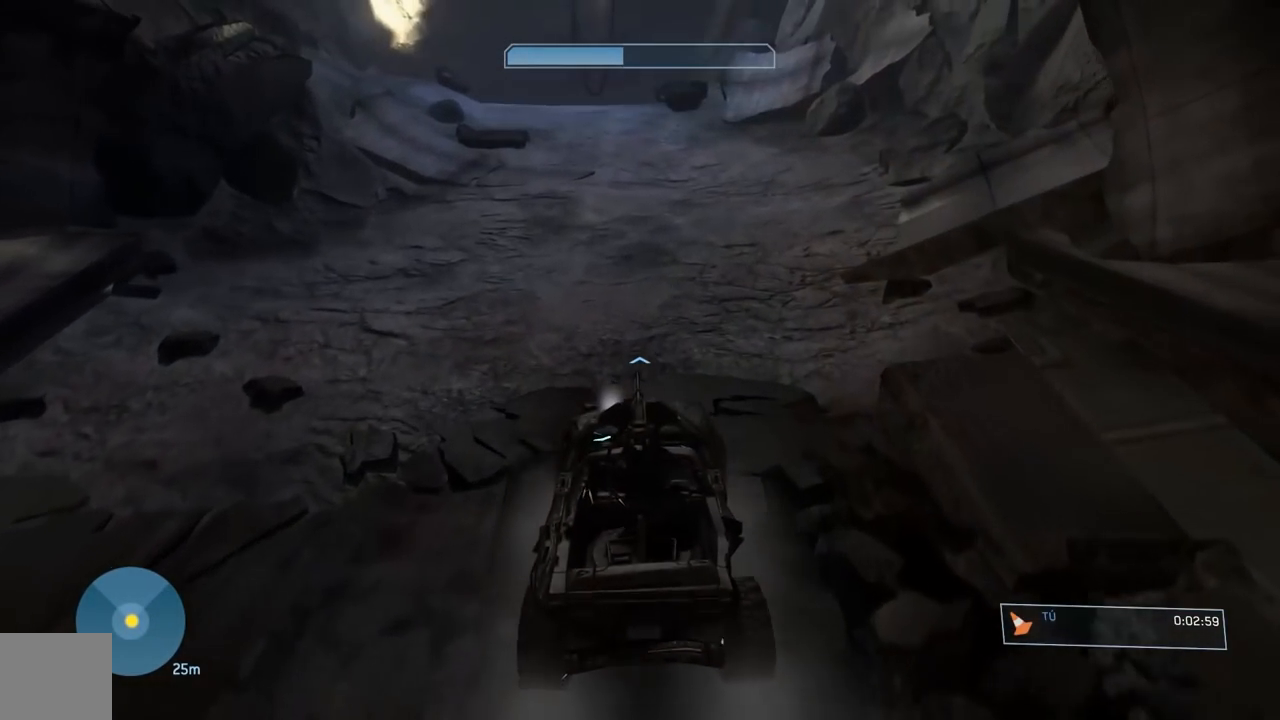
{"buttons": [], "left_stick": "center", "right_stick": "center", "events": []}
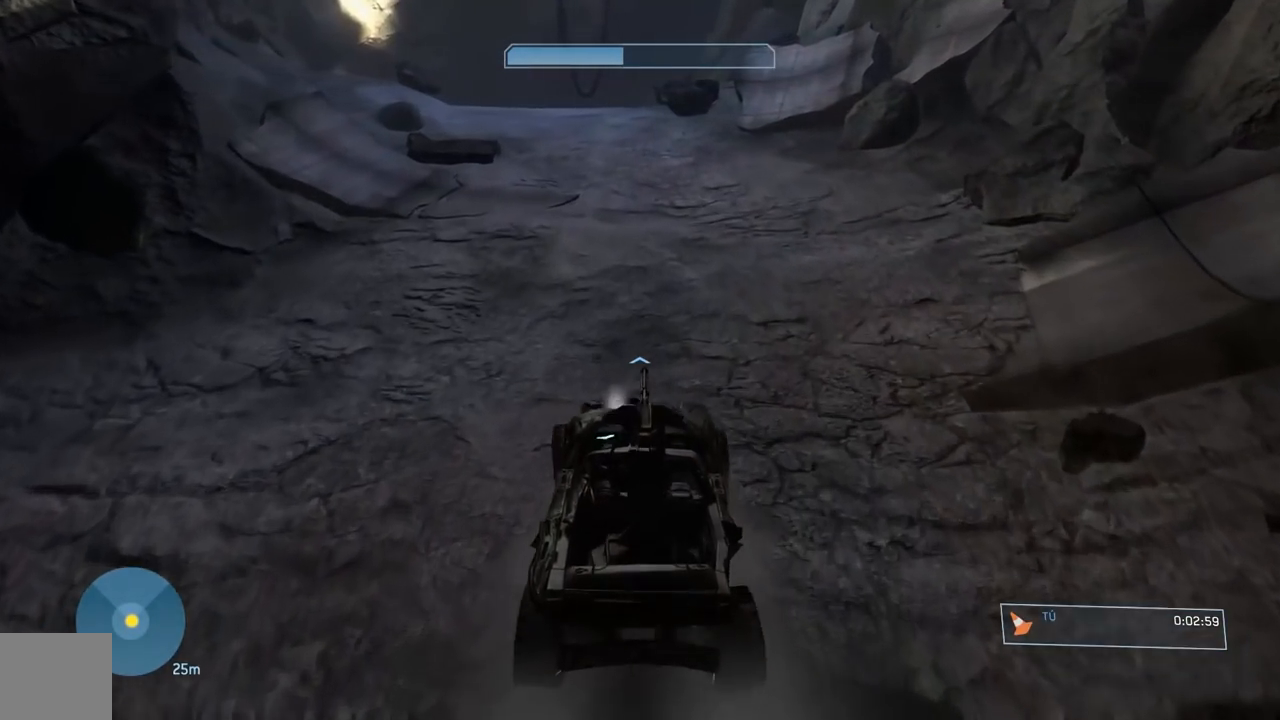
{"buttons": [], "left_stick": "center", "right_stick": "center", "events": [[50, "right_stick", "up"], [217, "right_stick", "left"], [401, "right_stick", "center"]]}
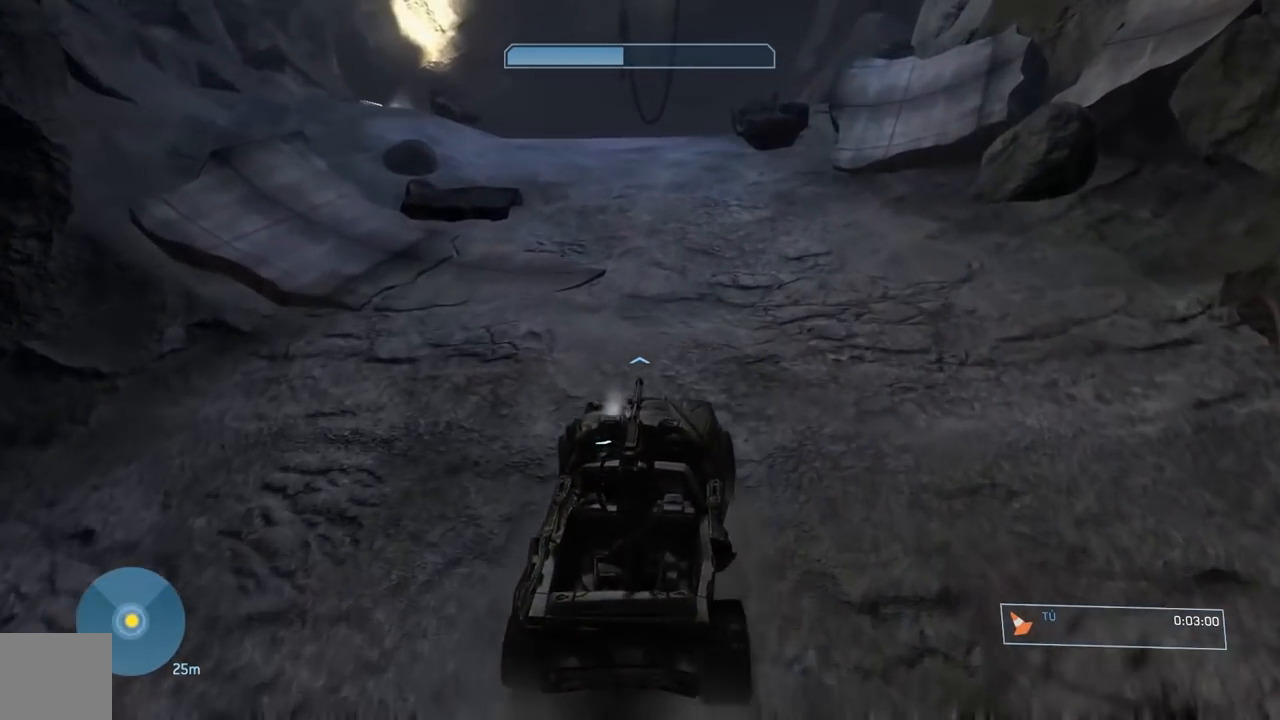
{"buttons": [], "left_stick": "center", "right_stick": "center", "events": []}
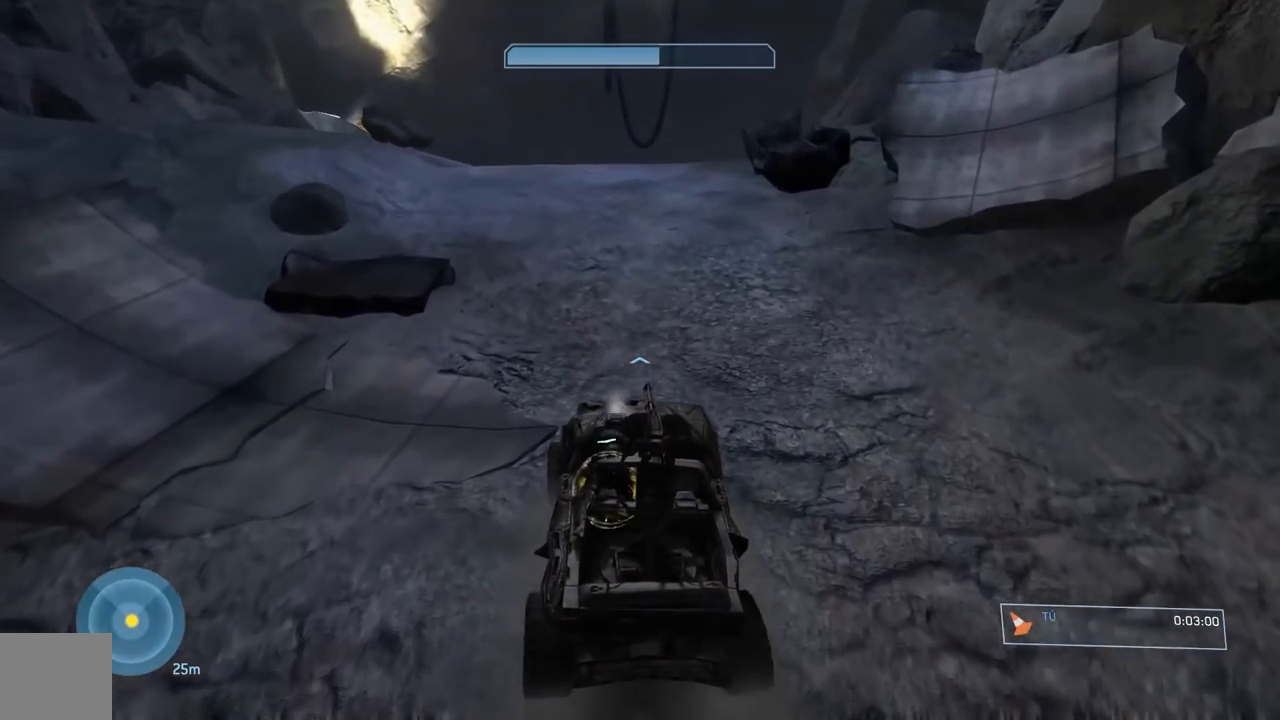
{"buttons": [], "left_stick": "center", "right_stick": "center", "events": []}
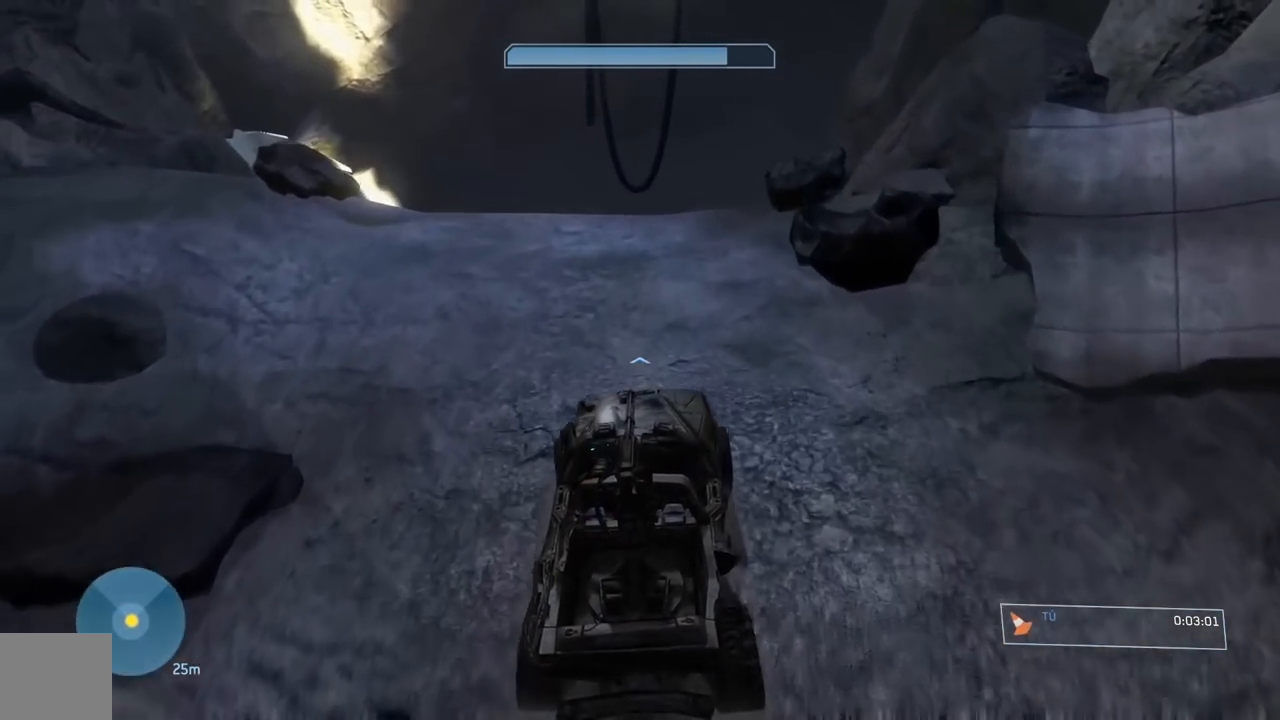
{"buttons": [], "left_stick": "center", "right_stick": "center"}
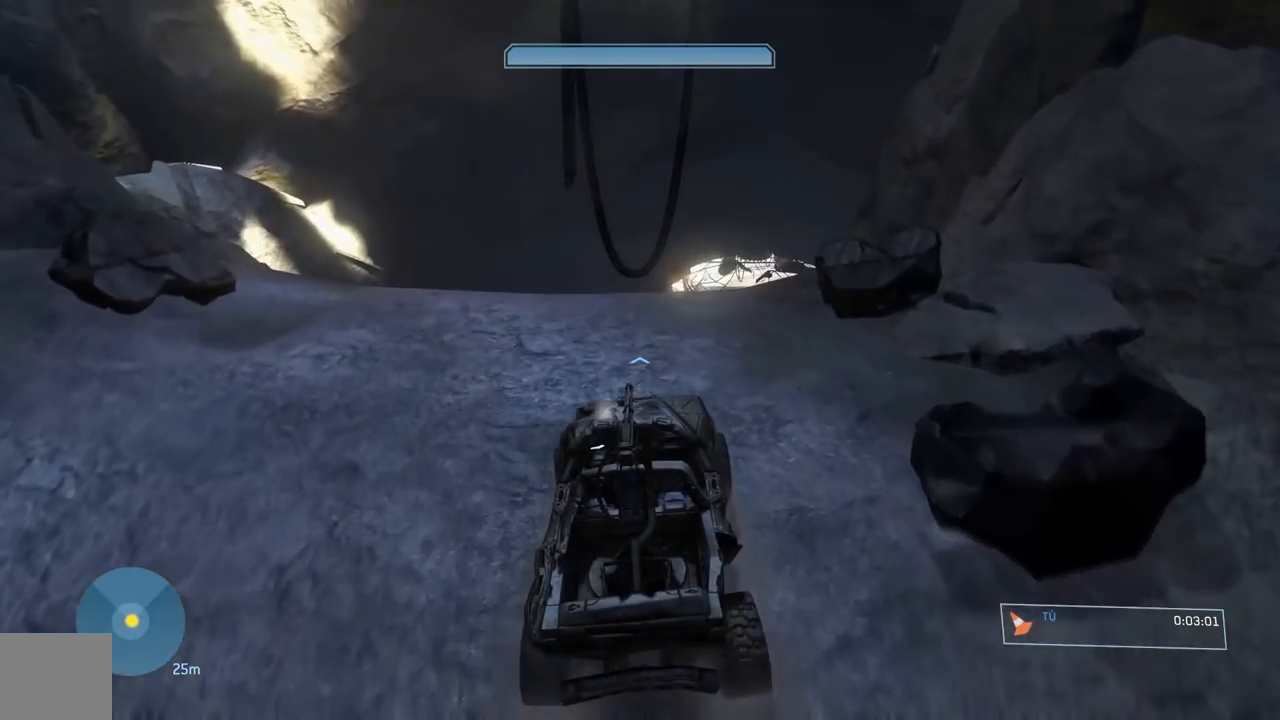
{"buttons": [], "left_stick": "center", "right_stick": "down", "events": [[150, "right_stick", "down-right"], [334, "right_stick", "down"]]}
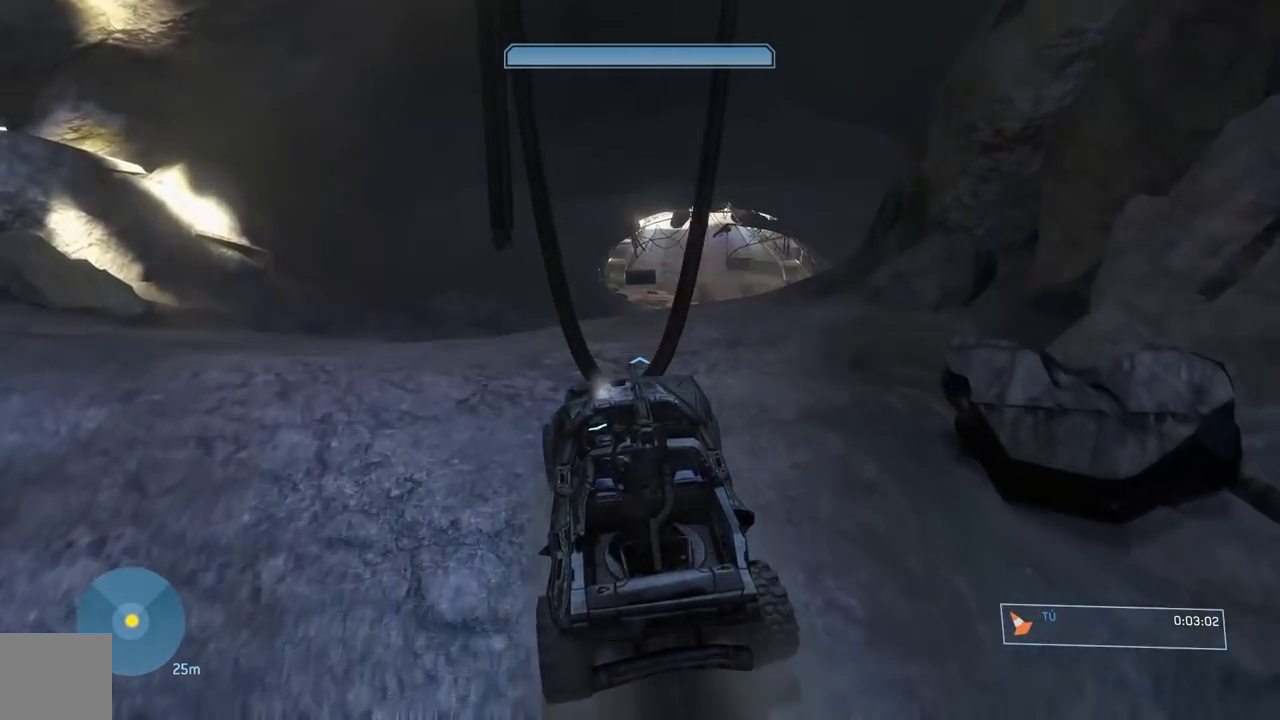
{"buttons": [], "left_stick": "center", "right_stick": "down", "events": [[167, "right_stick", "down-right"], [333, "right_stick", "down"]]}
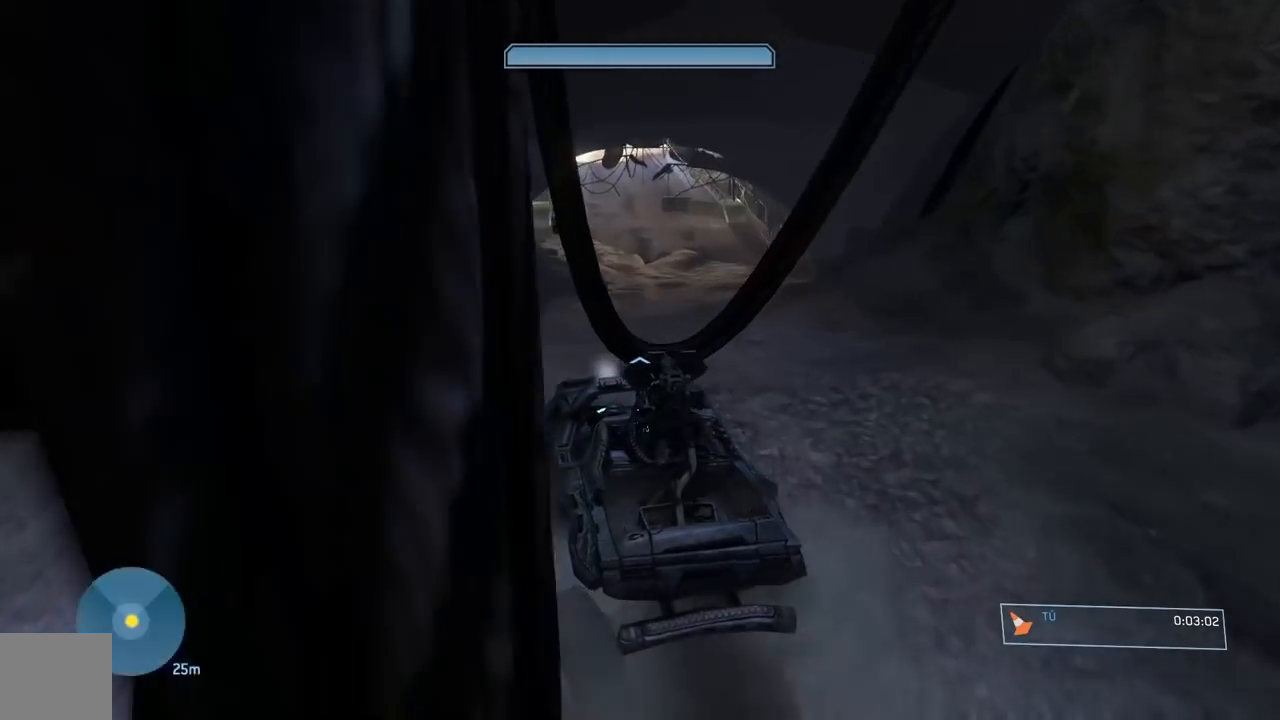
{"buttons": [], "left_stick": "center", "right_stick": "center", "events": [[84, "right_stick", "down-right"], [267, "right_stick", "center"]]}
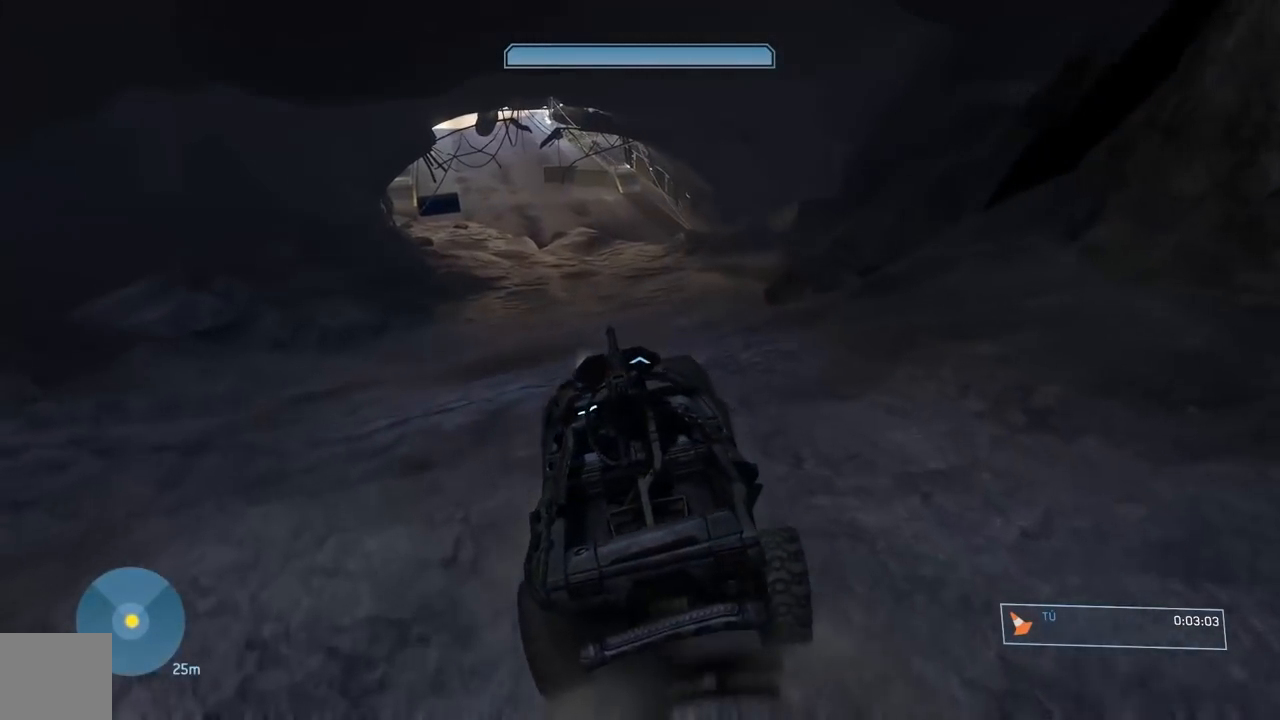
{"buttons": [], "left_stick": "center", "right_stick": "up-left", "events": [[133, "right_stick", "right"], [283, "right_stick", "center"], [417, "right_stick", "left"], [484, "right_stick", "up-left"]]}
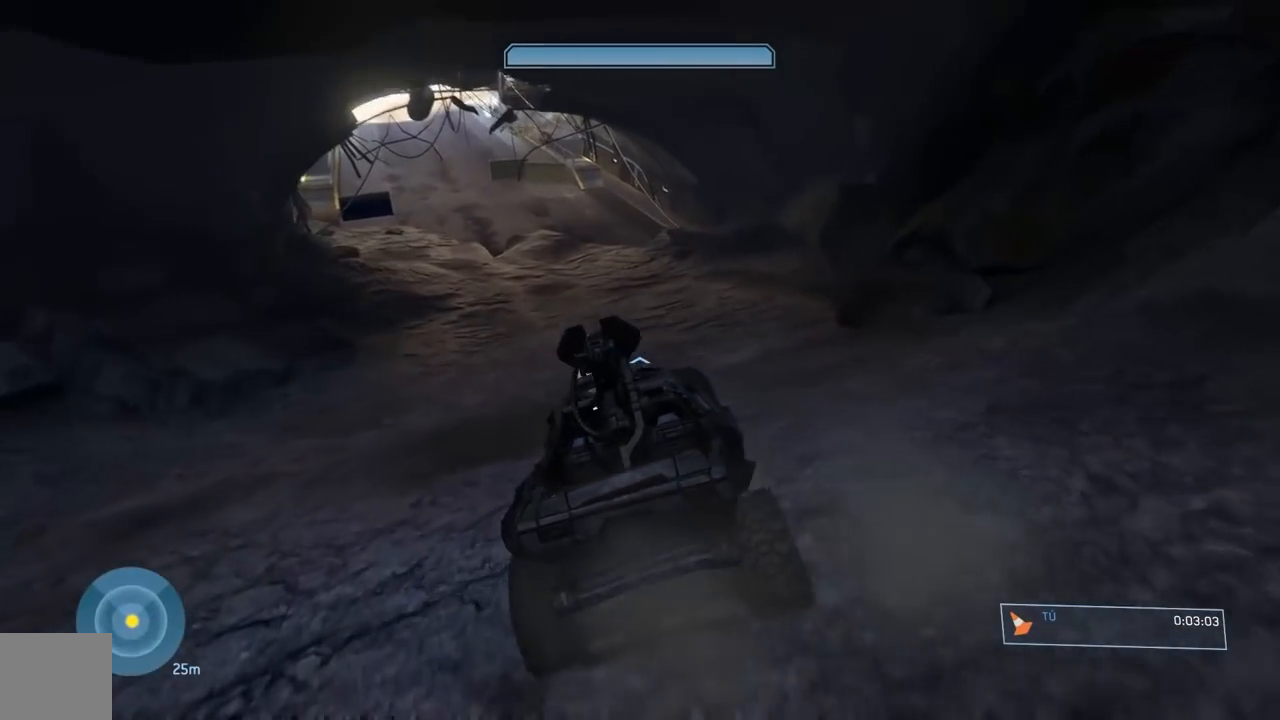
{"buttons": [], "left_stick": "center", "right_stick": "left", "events": [[167, "right_stick", "up"], [301, "right_stick", "center"], [401, "right_stick", "left"]]}
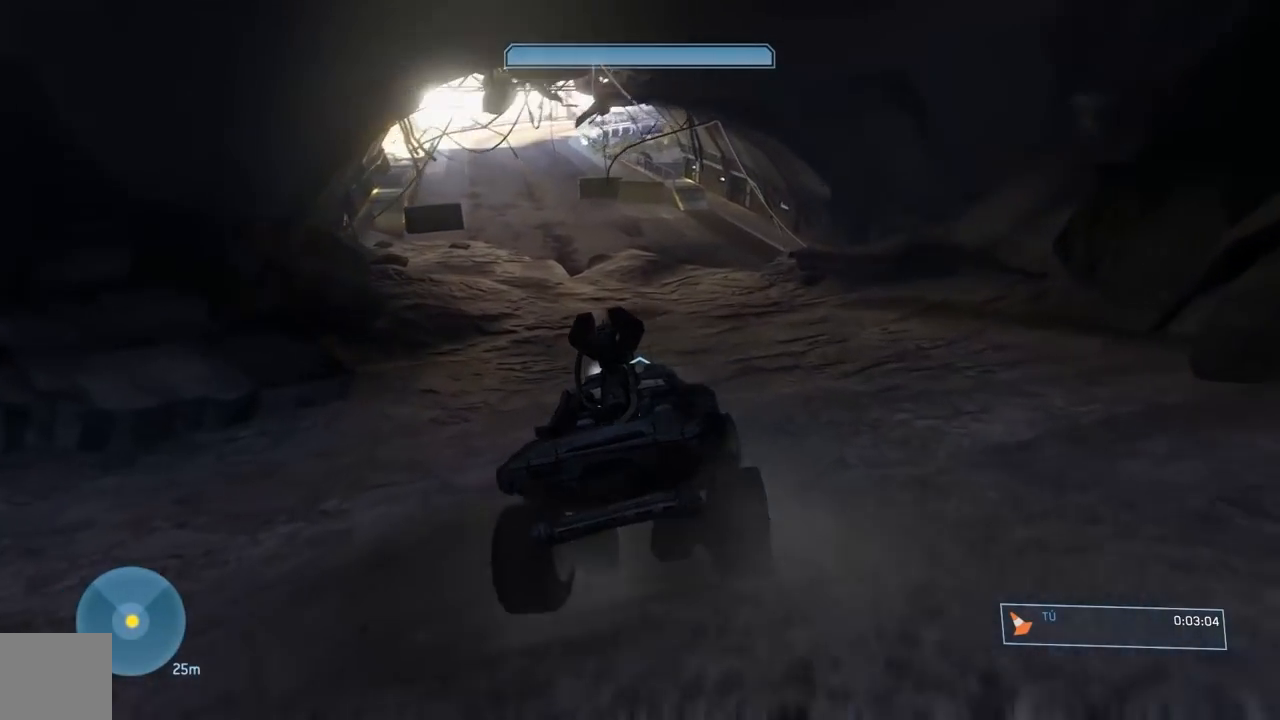
{"buttons": [], "left_stick": "center", "right_stick": "down", "events": [[67, "right_stick", "center"], [283, "right_stick", "down-left"], [500, "right_stick", "down"]]}
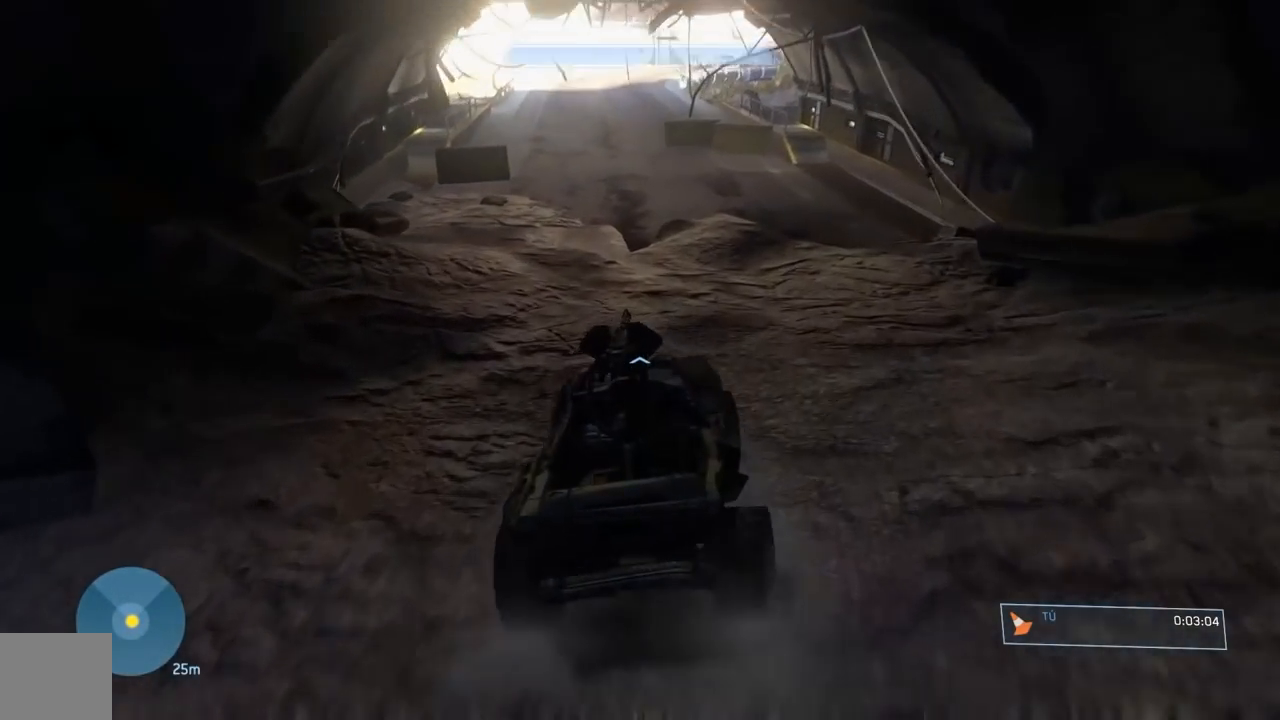
{"buttons": [], "left_stick": "center", "right_stick": "center", "events": [[267, "right_stick", "left"], [434, "right_stick", "center"]]}
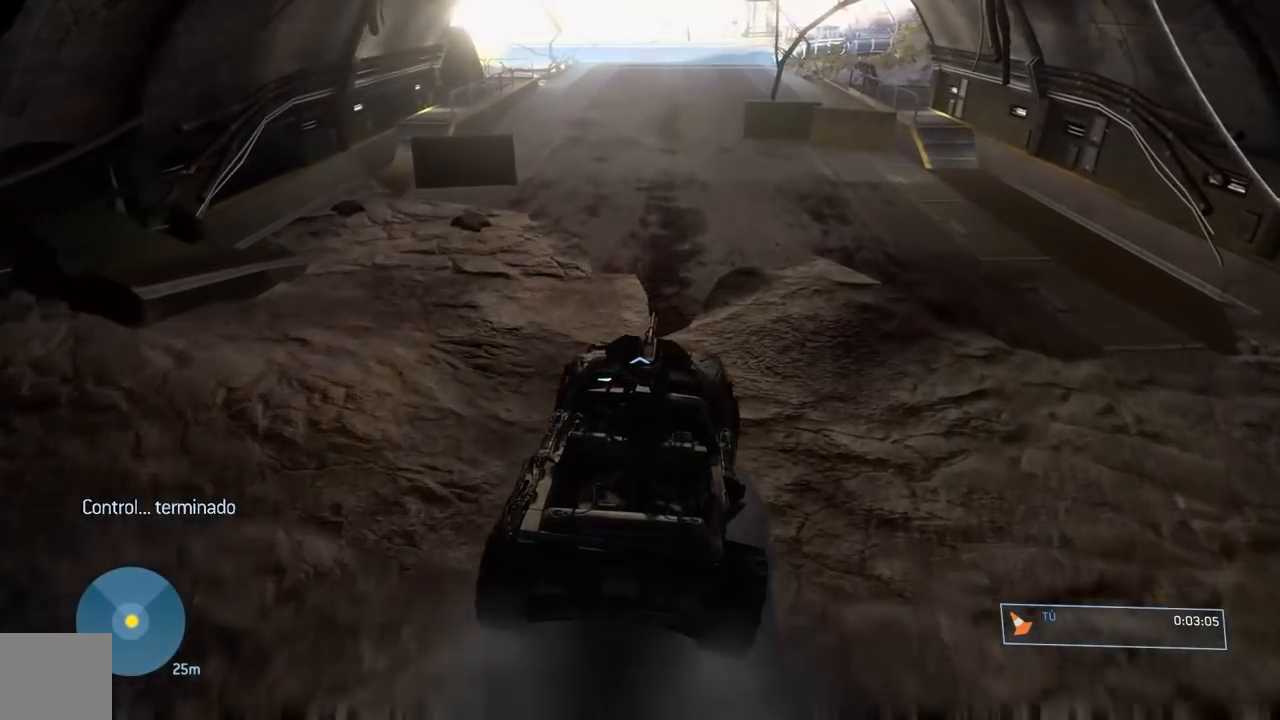
{"buttons": [], "left_stick": "center", "right_stick": "center", "events": [[283, "right_stick", "up"], [484, "right_stick", "center"]]}
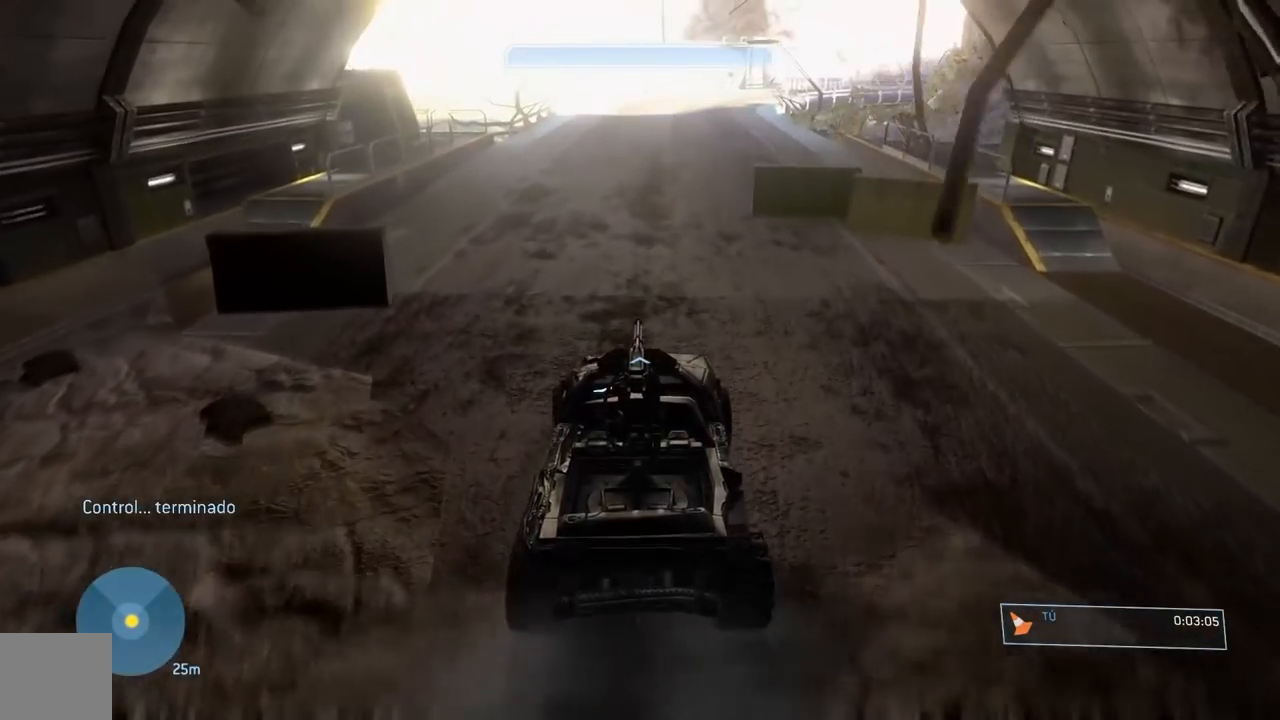
{"buttons": [], "left_stick": "center", "right_stick": "center", "events": [[284, "right_stick", "up"], [467, "right_stick", "center"]]}
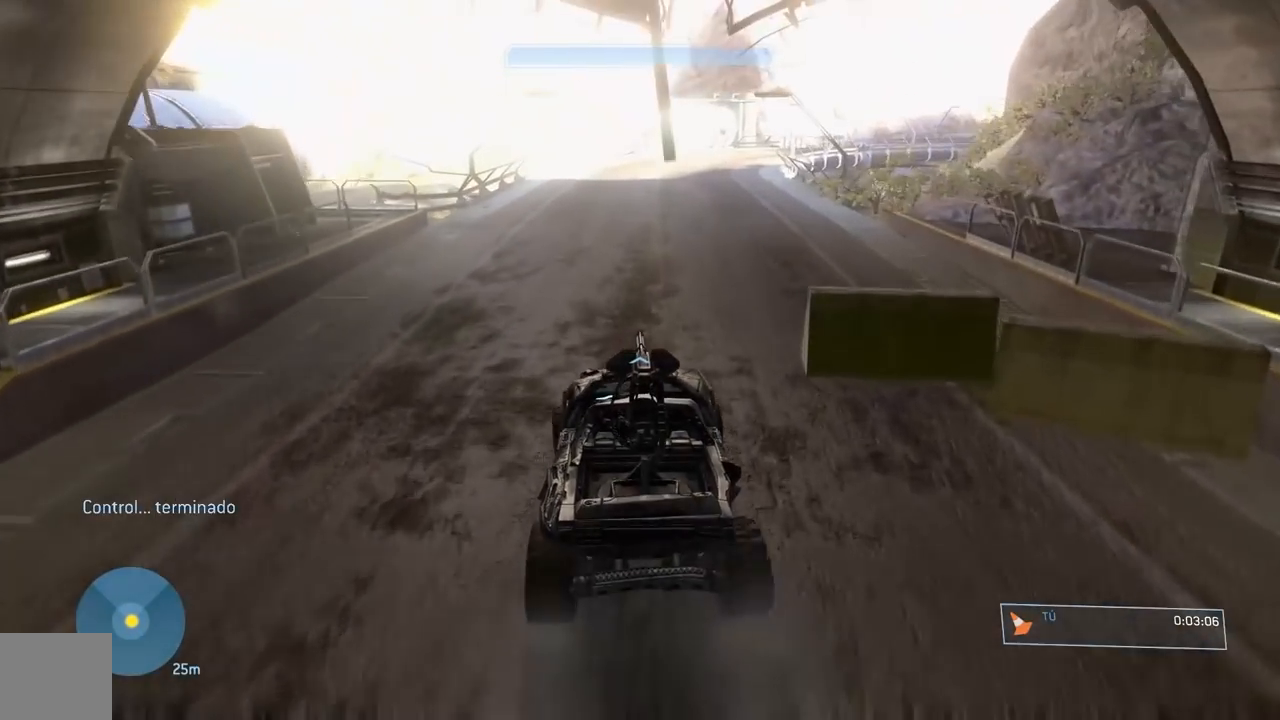
{"buttons": [], "left_stick": "center", "right_stick": "center", "events": [[317, "right_stick", "right"], [484, "right_stick", "center"]]}
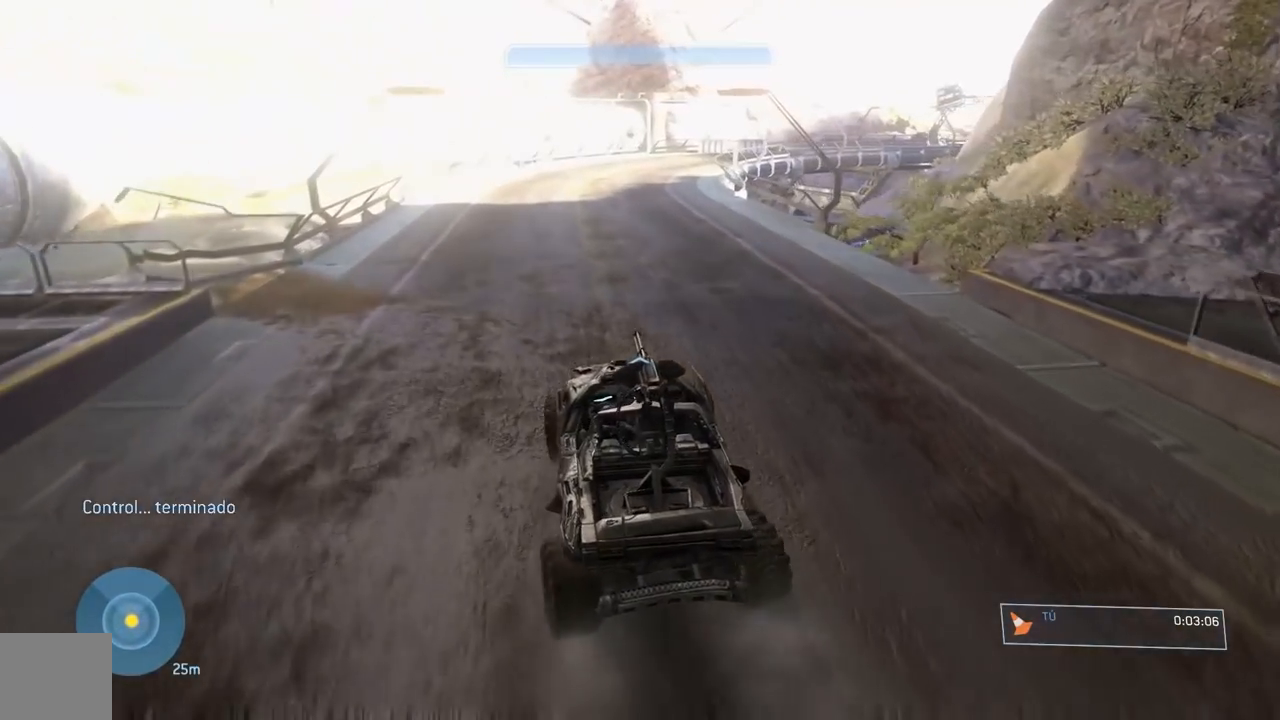
{"buttons": [], "left_stick": "center", "right_stick": "center", "events": []}
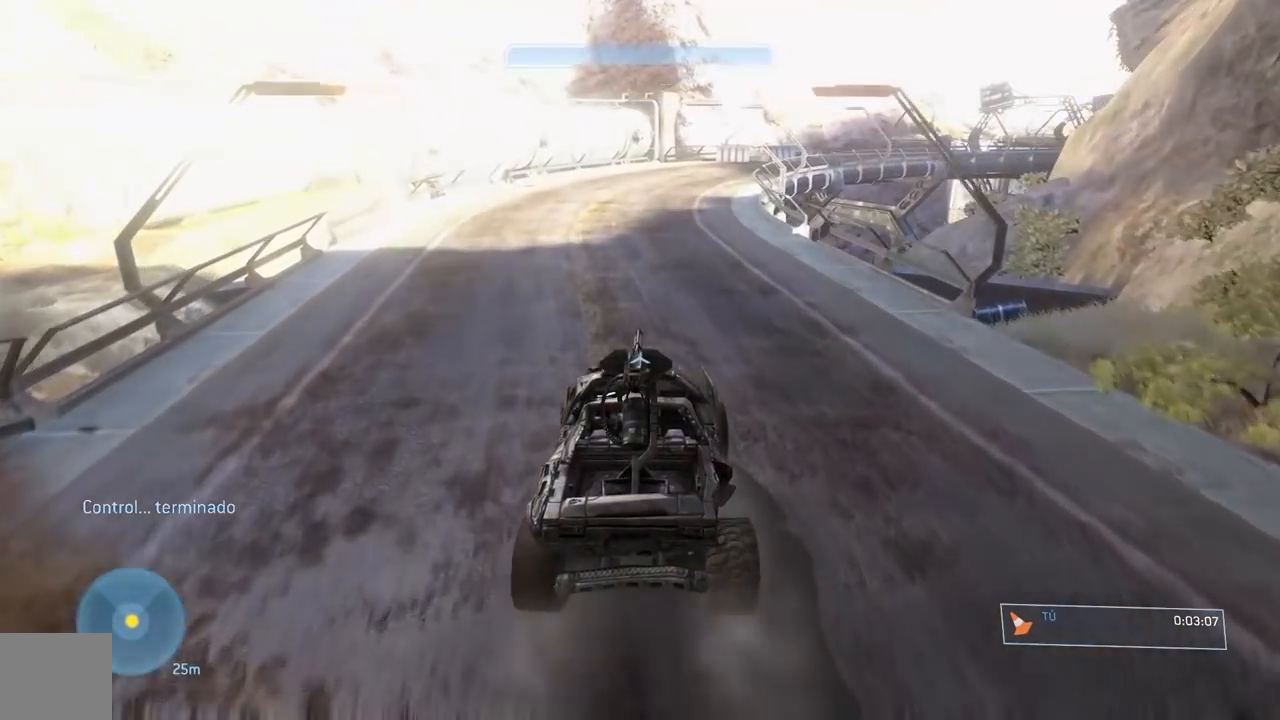
{"buttons": [], "left_stick": "center", "right_stick": "right", "events": [[50, "right_stick", "right"], [183, "right_stick", "center"], [500, "right_stick", "right"]]}
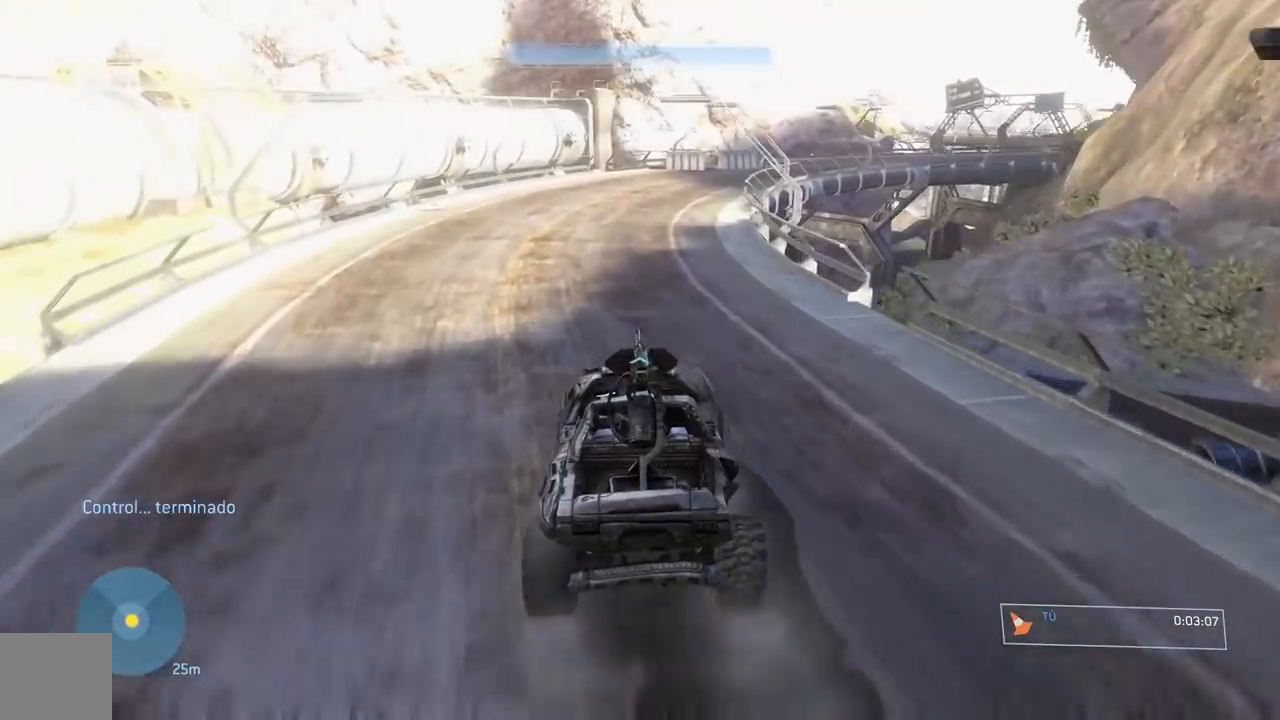
{"buttons": [], "left_stick": "center", "right_stick": "right", "events": [[150, "right_stick", "center"], [251, "right_stick", "right"], [401, "right_stick", "center"], [501, "right_stick", "right"]]}
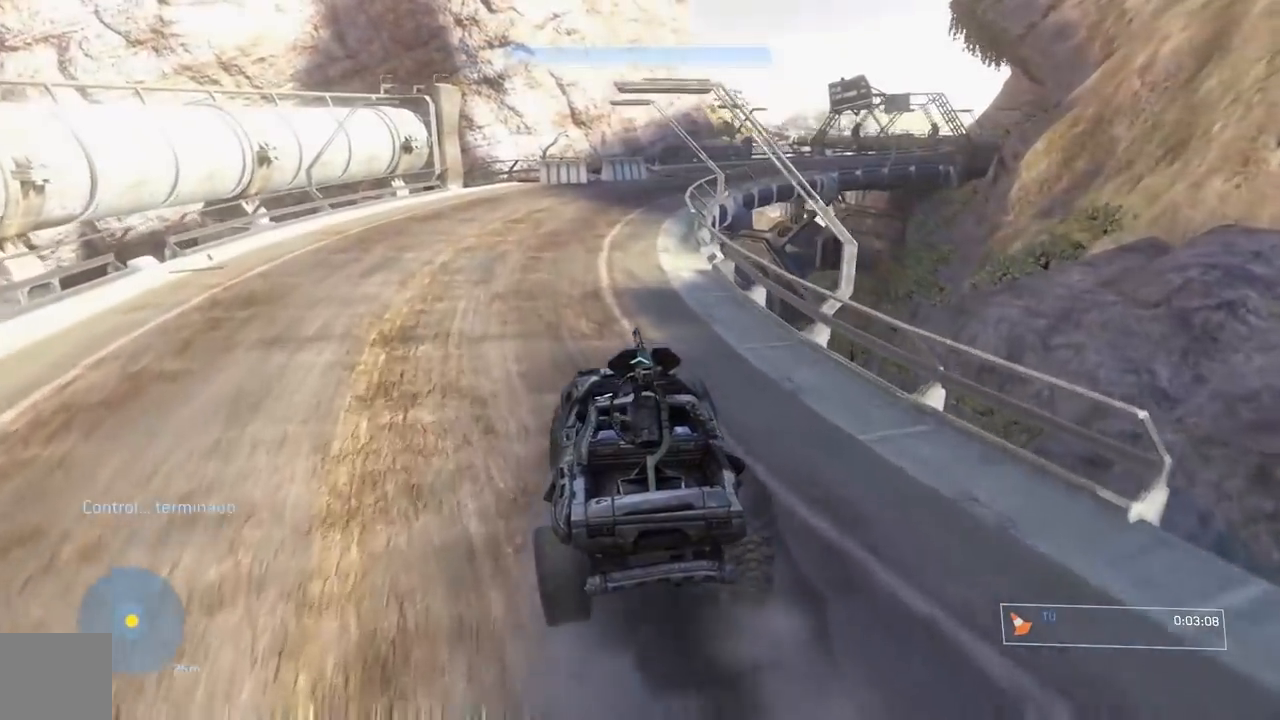
{"buttons": [], "left_stick": "center", "right_stick": "center", "events": [[100, "right_stick", "center"], [250, "right_stick", "right"], [400, "right_stick", "center"]]}
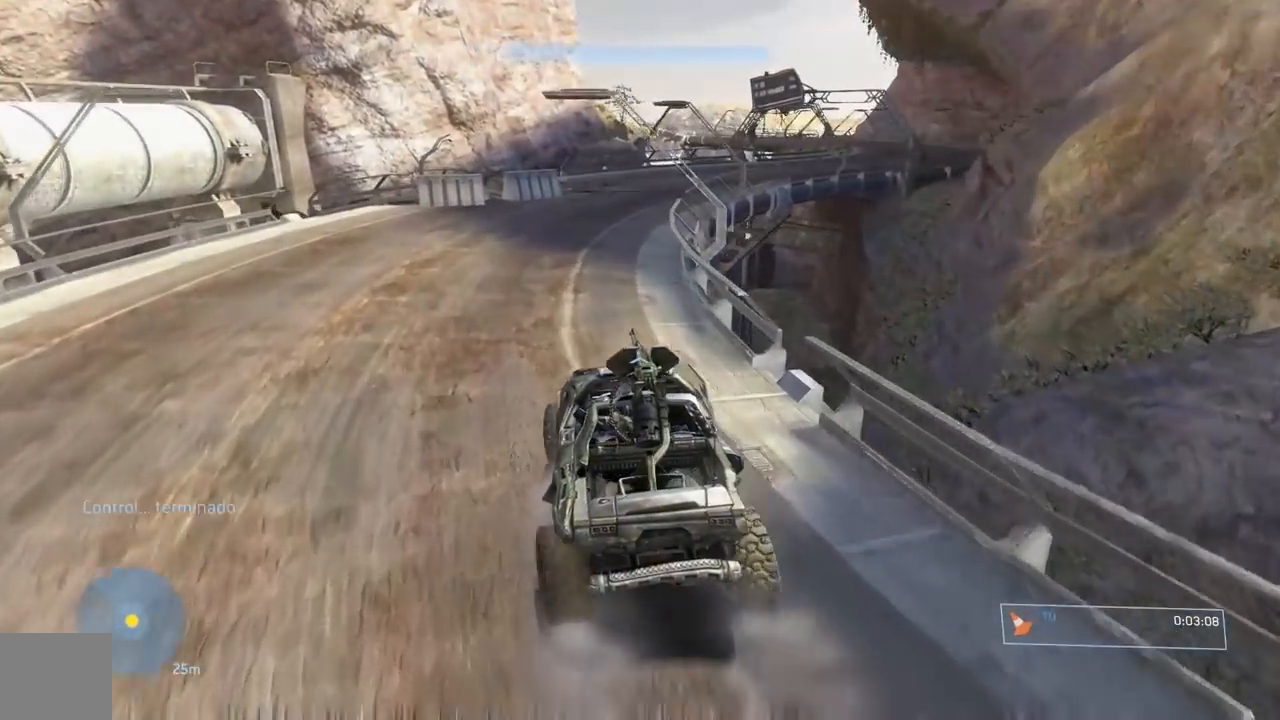
{"buttons": [], "left_stick": "center", "right_stick": "center", "events": [[100, "right_stick", "right"], [217, "right_stick", "center"]]}
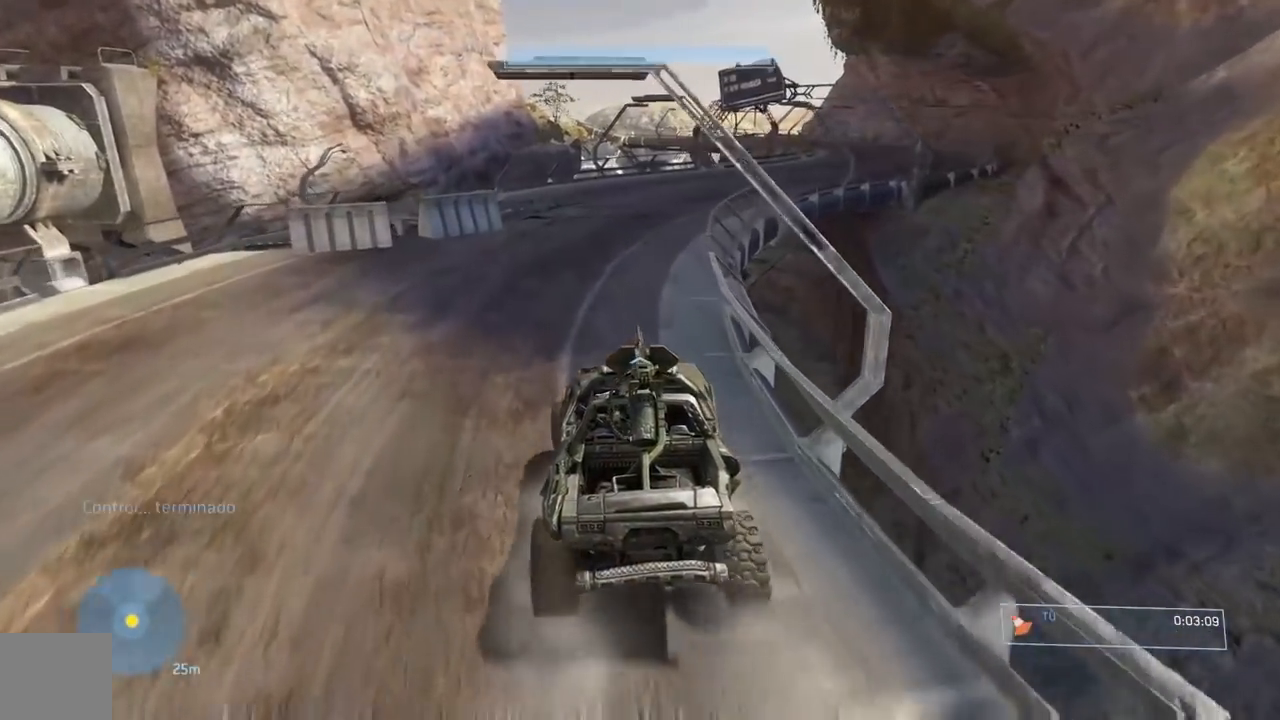
{"buttons": [], "left_stick": "center", "right_stick": "right", "events": [[84, "right_stick", "right"]]}
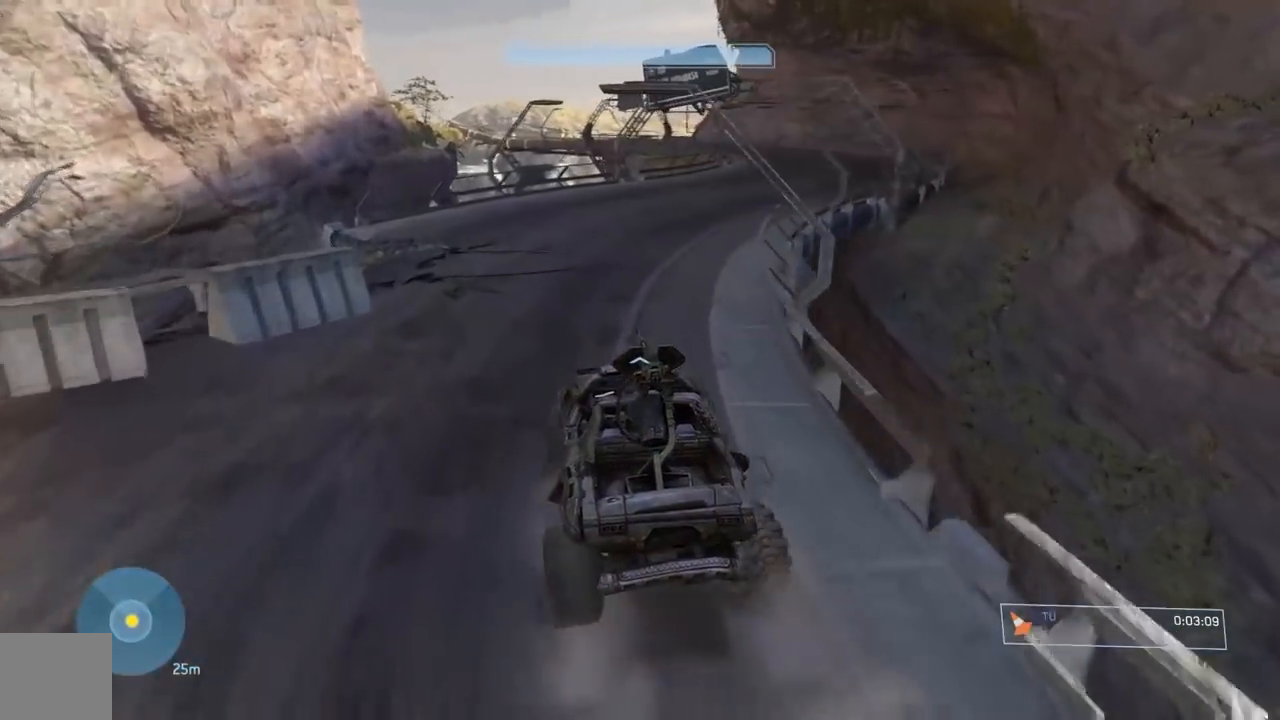
{"buttons": [], "left_stick": "center", "right_stick": "right", "events": [[367, "right_stick", "center"], [500, "right_stick", "right"]]}
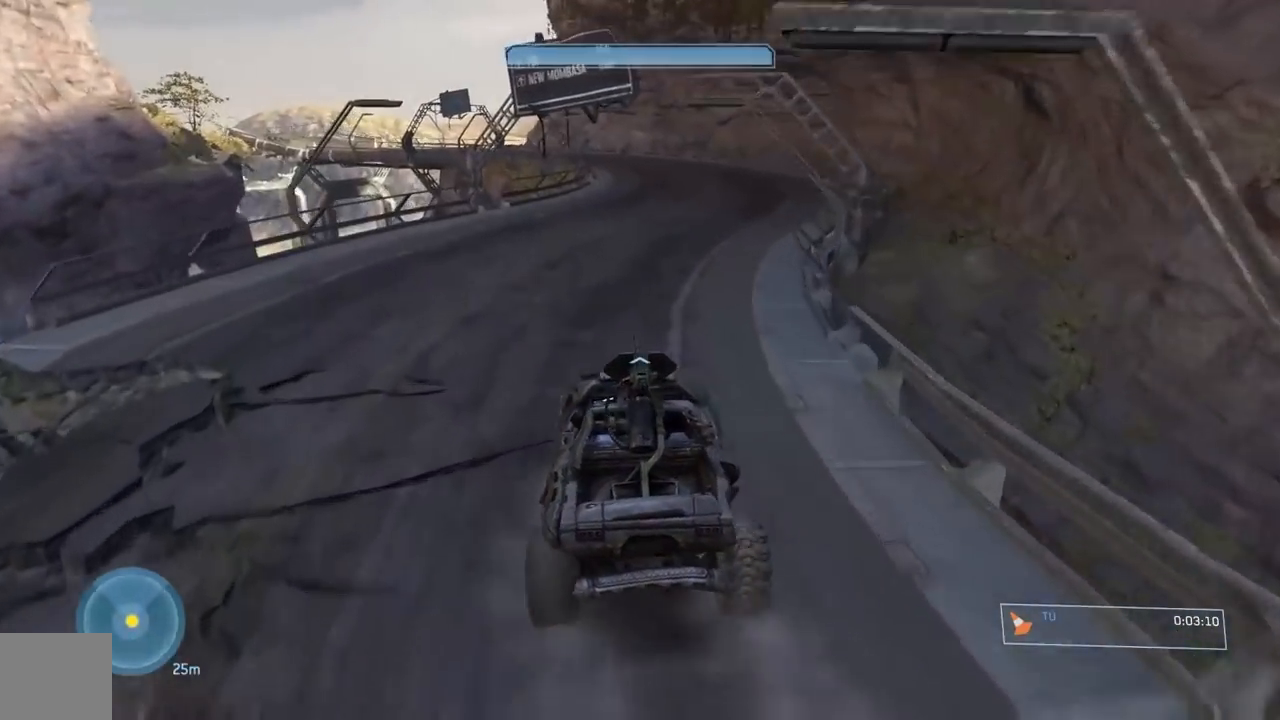
{"buttons": [], "left_stick": "center", "right_stick": "right", "events": [[217, "right_stick", "center"], [417, "right_stick", "right"]]}
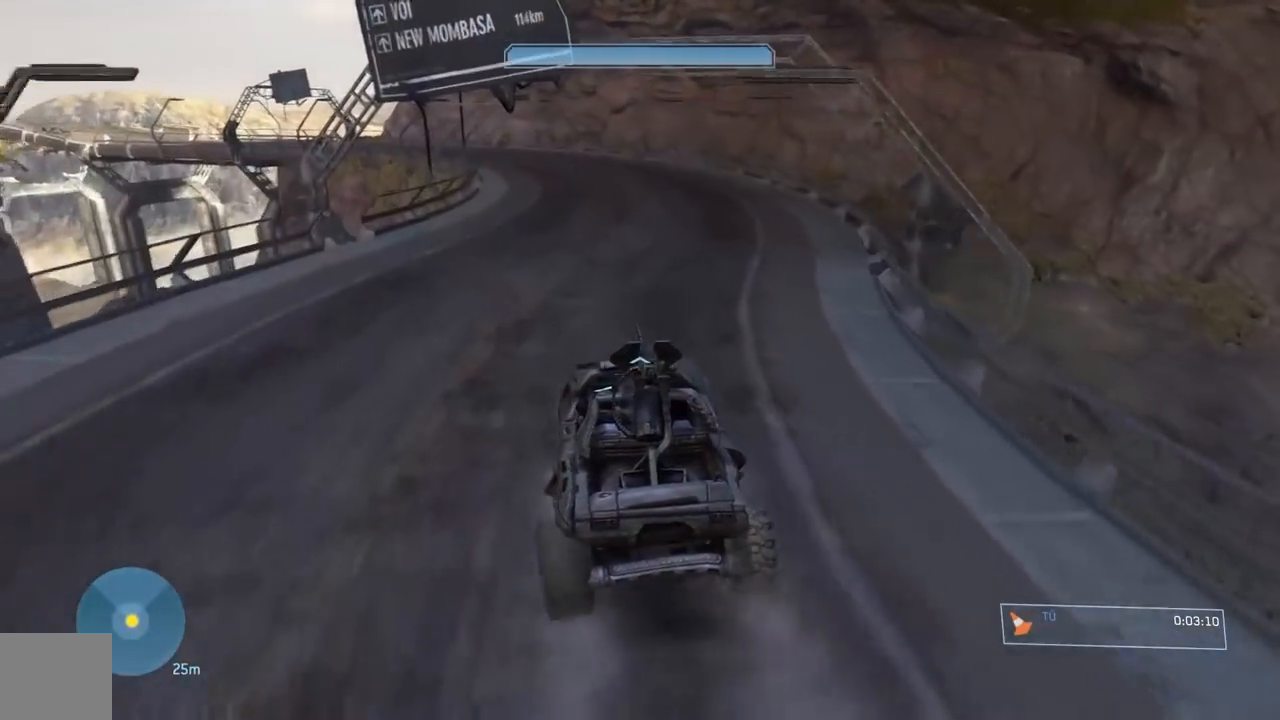
{"buttons": [], "left_stick": "center", "right_stick": "left", "events": [[100, "right_stick", "center"], [450, "right_stick", "left"]]}
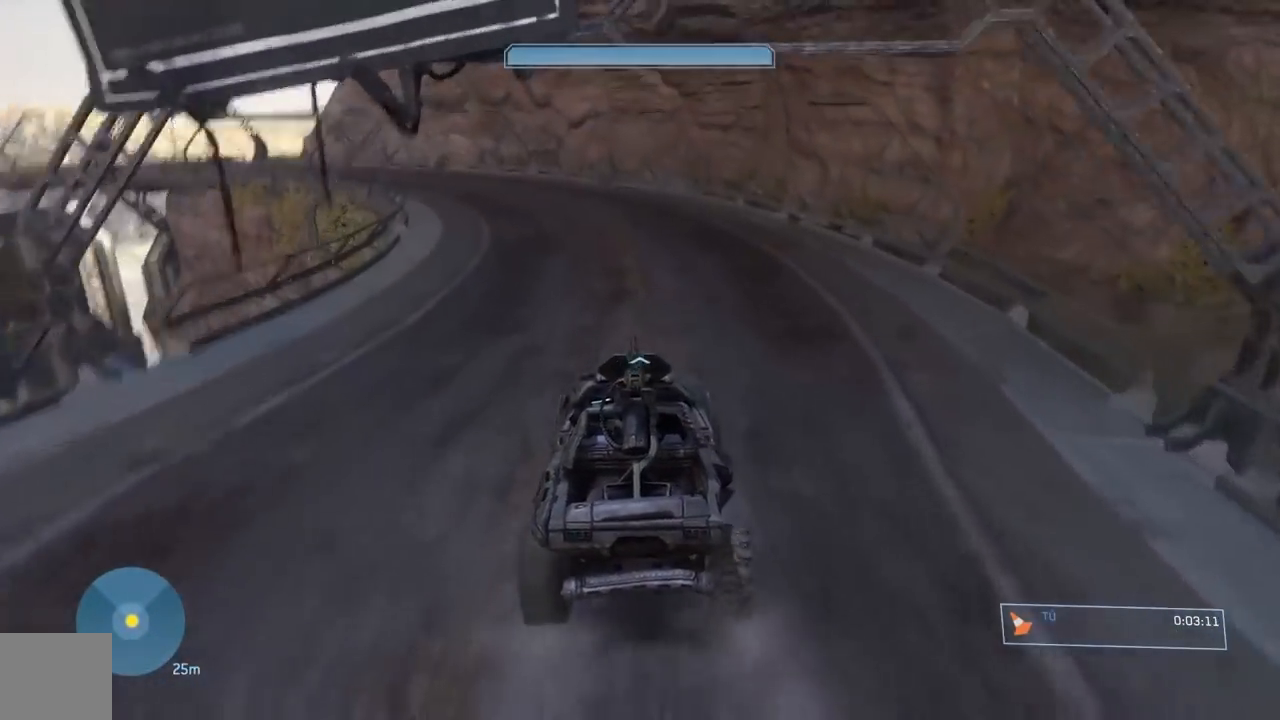
{"buttons": [], "left_stick": "center", "right_stick": "left", "events": []}